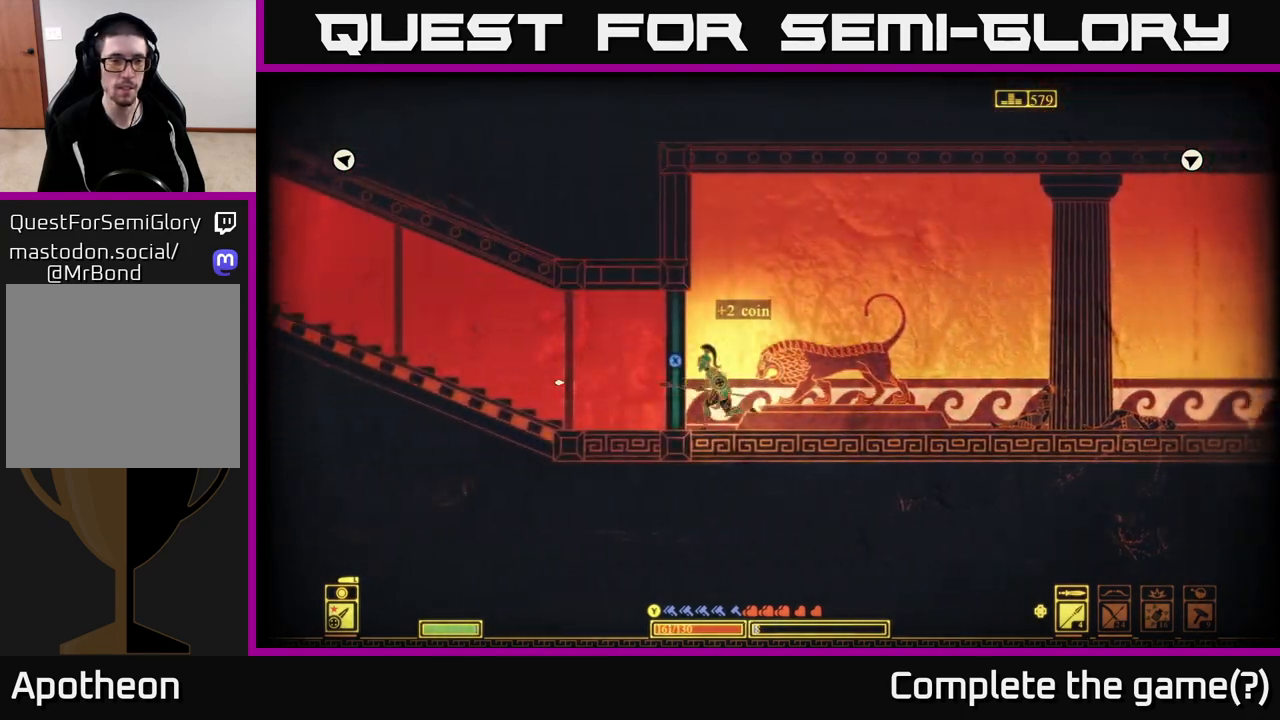
Gameplay with a controller (Xbox layout); each line is a JSON object with the inputs held at the frame after it. "events" lists button and stick changes between this image and that frame as [ms after this image, input, new state], when the widget could be followed in between.
{"buttons": ["X"], "left_stick": "center", "right_stick": "center", "events": [[167, "right_stick", "center"], [283, "left_stick", "center"], [317, "X", "down"]]}
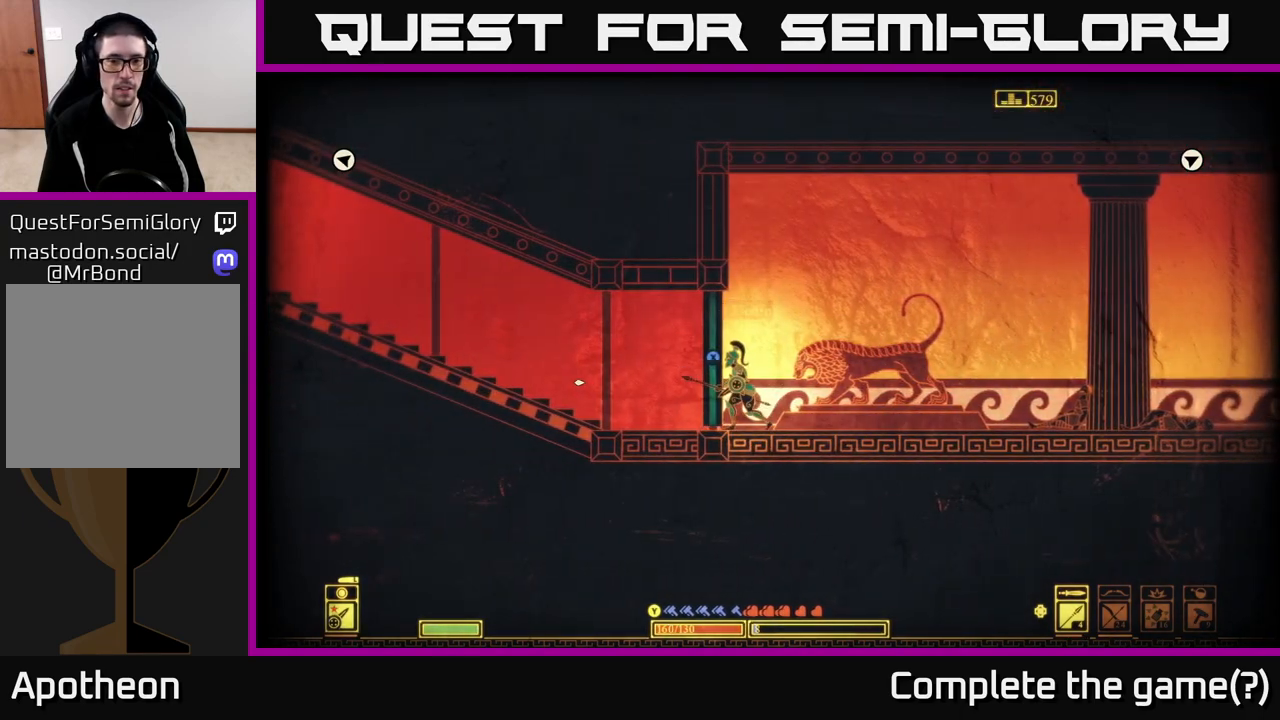
{"buttons": [], "left_stick": "left", "right_stick": "center", "events": [[467, "left_stick", "left"], [500, "X", "up"]]}
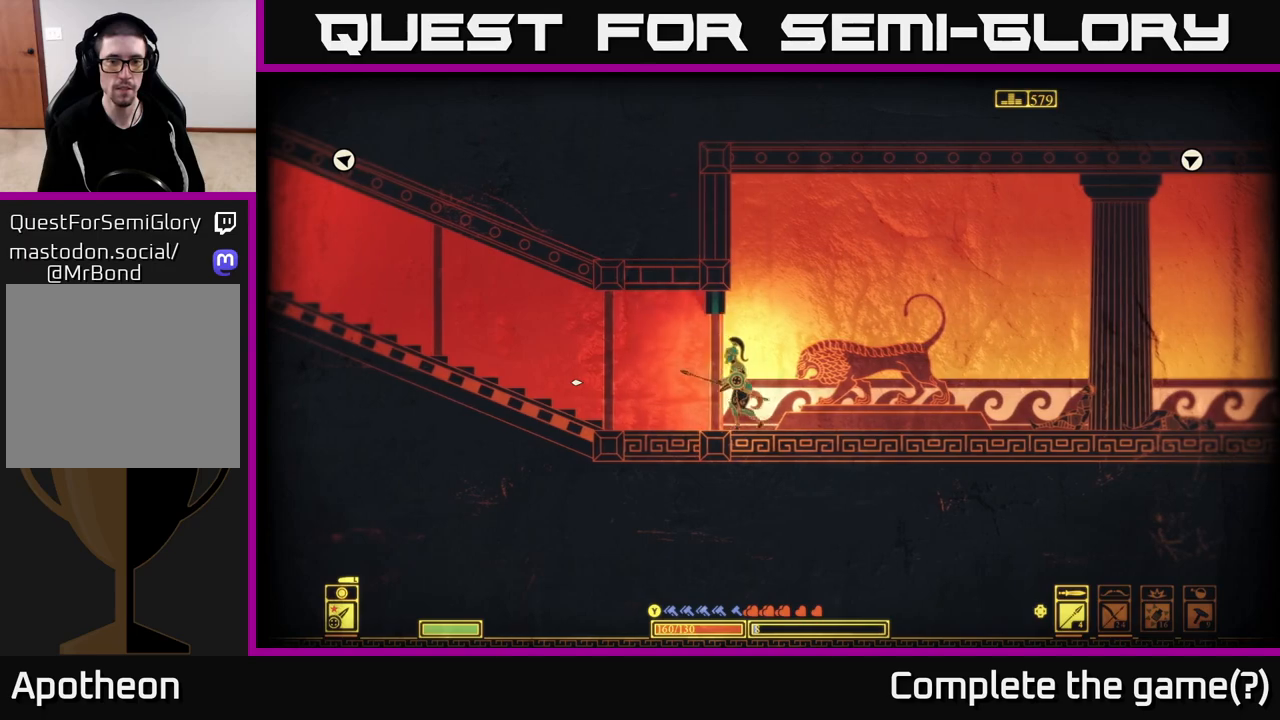
{"buttons": [], "left_stick": "center", "right_stick": "center", "events": [[117, "left_stick", "center"], [200, "SELECT", "down"], [350, "SELECT", "up"]]}
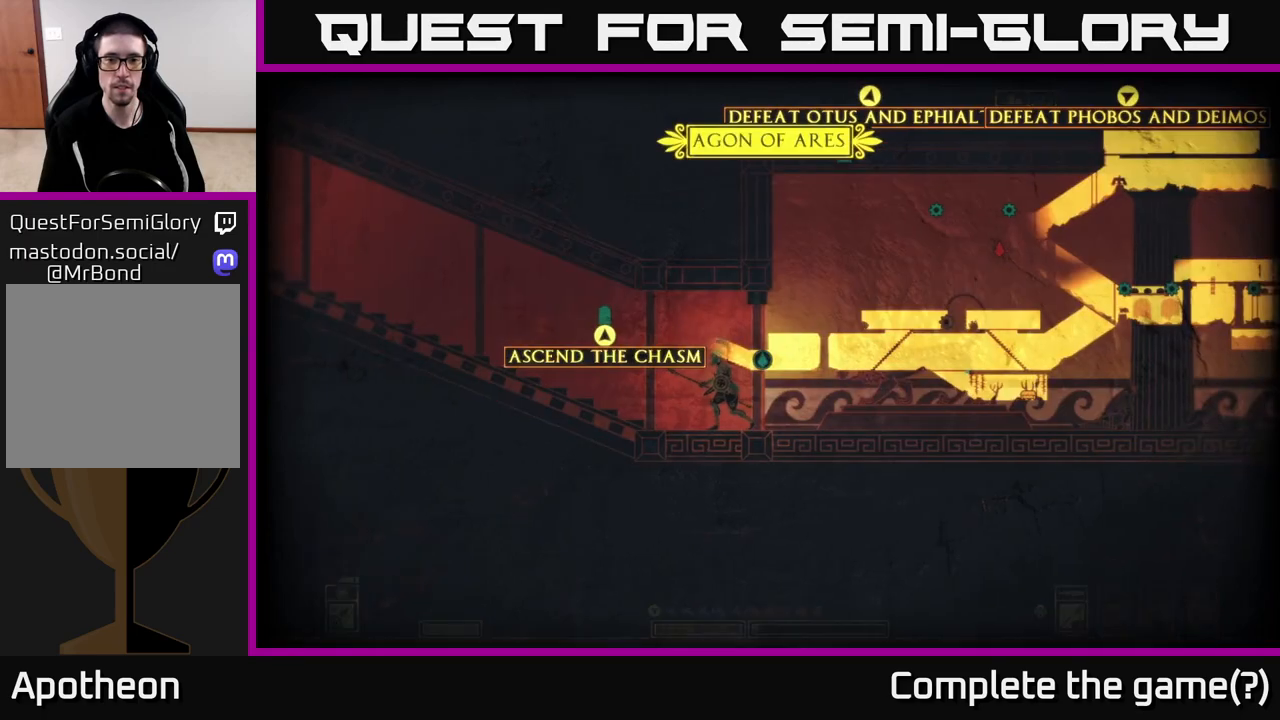
{"buttons": [], "left_stick": "left", "right_stick": "center", "events": [[67, "left_stick", "left"]]}
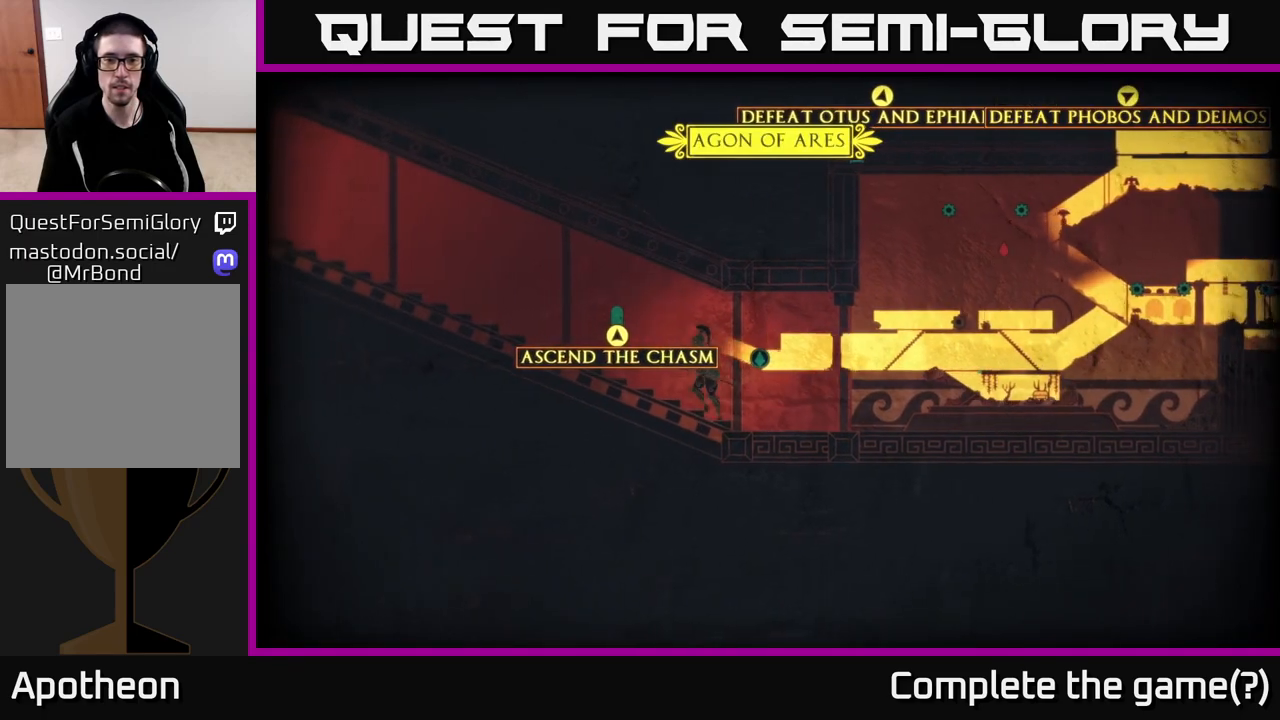
{"buttons": [], "left_stick": "center", "right_stick": "center", "events": [[417, "left_stick", "center"]]}
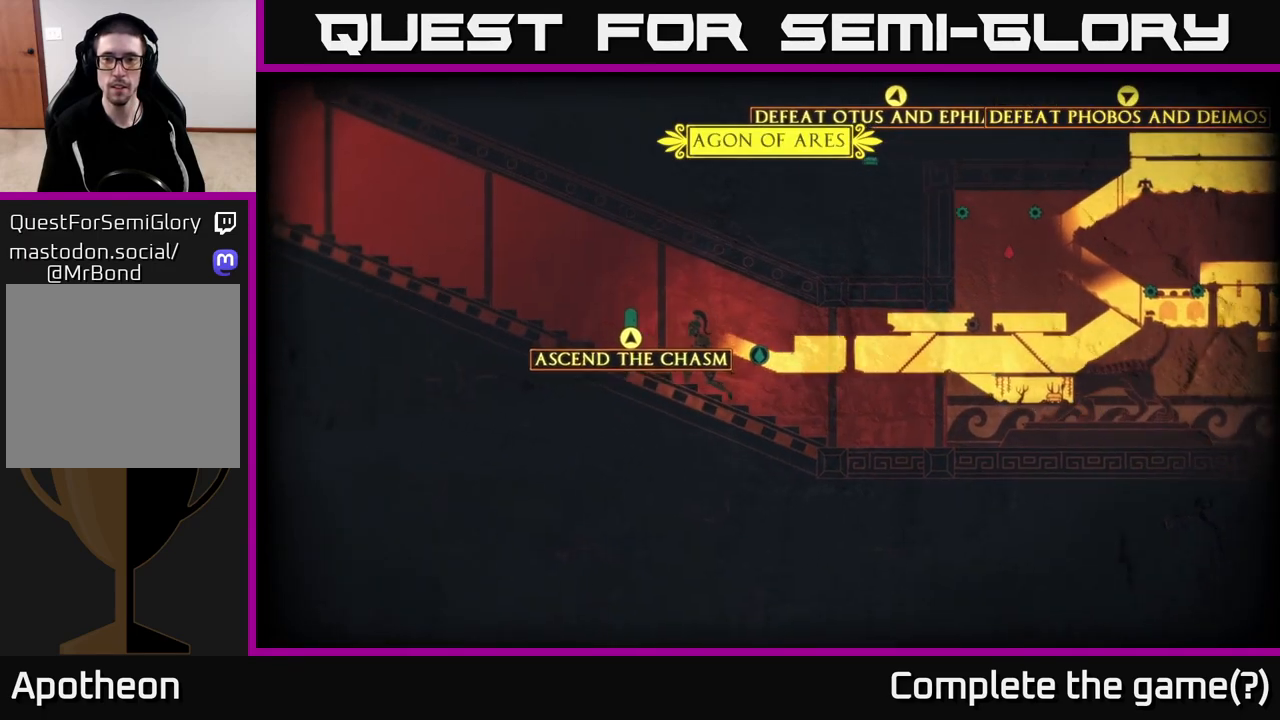
{"buttons": [], "left_stick": "right", "right_stick": "center", "events": [[217, "left_stick", "right"]]}
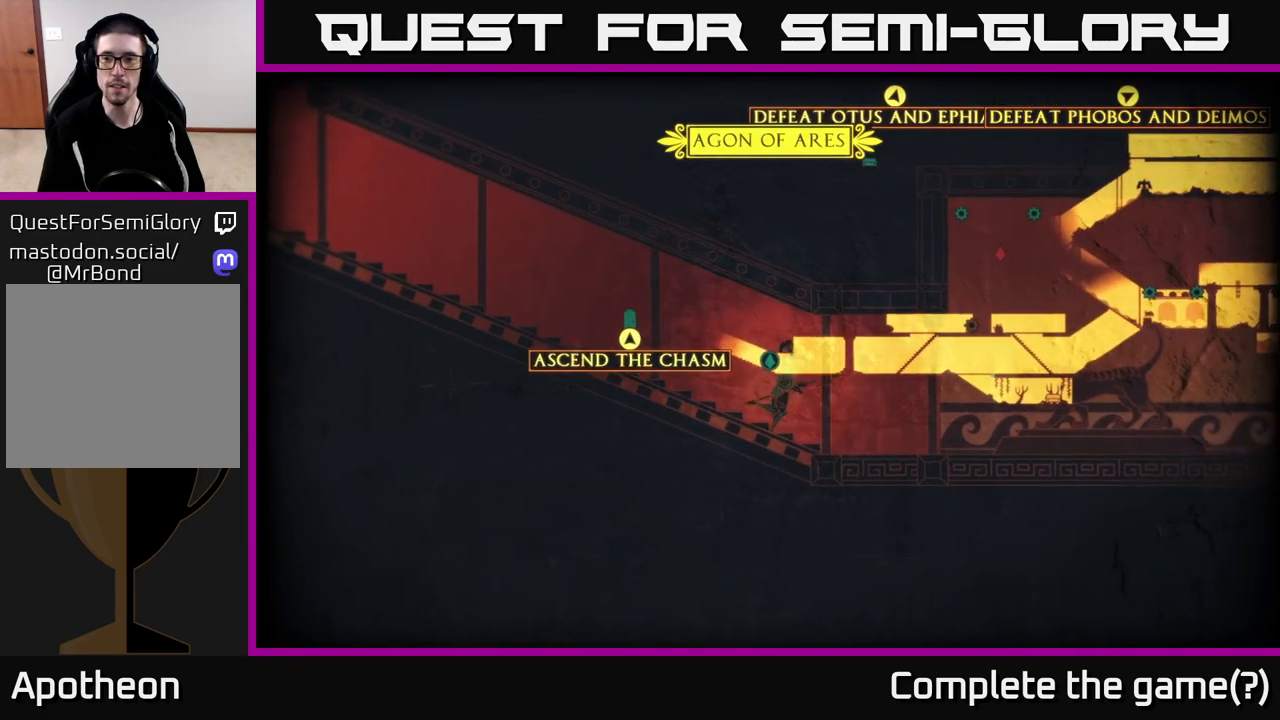
{"buttons": [], "left_stick": "right", "right_stick": "center", "events": []}
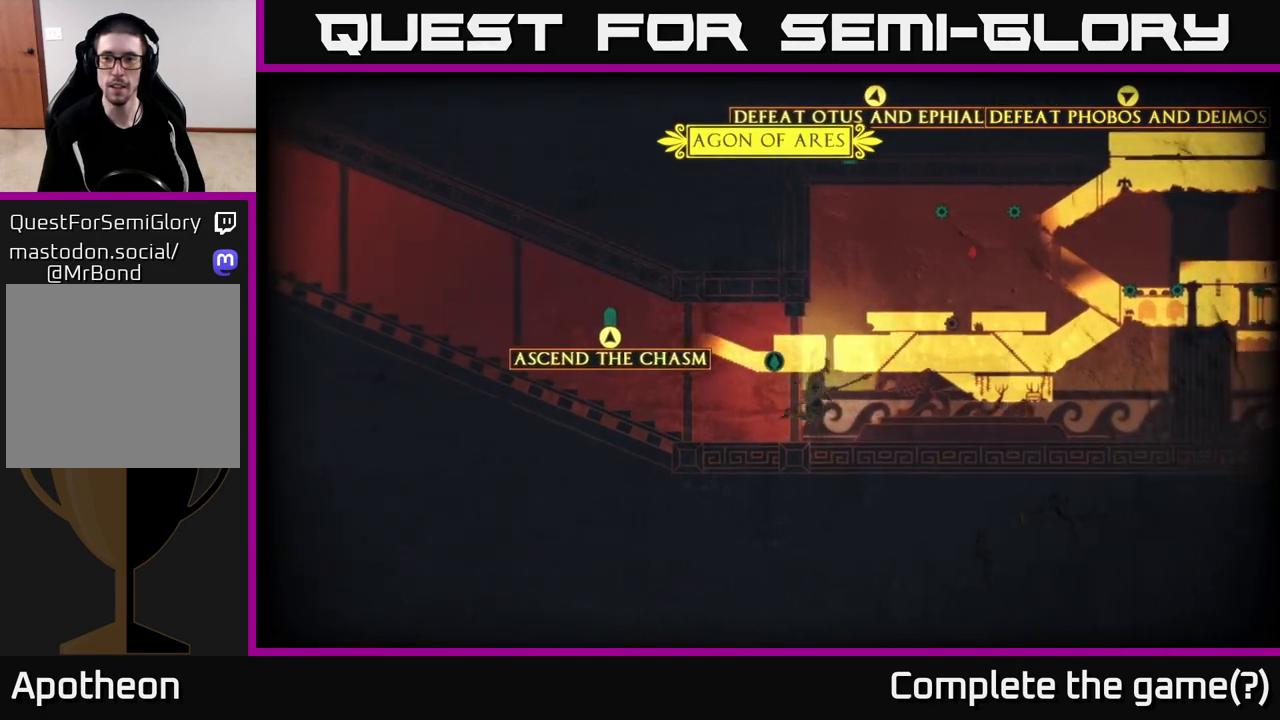
{"buttons": [], "left_stick": "right", "right_stick": "center", "events": []}
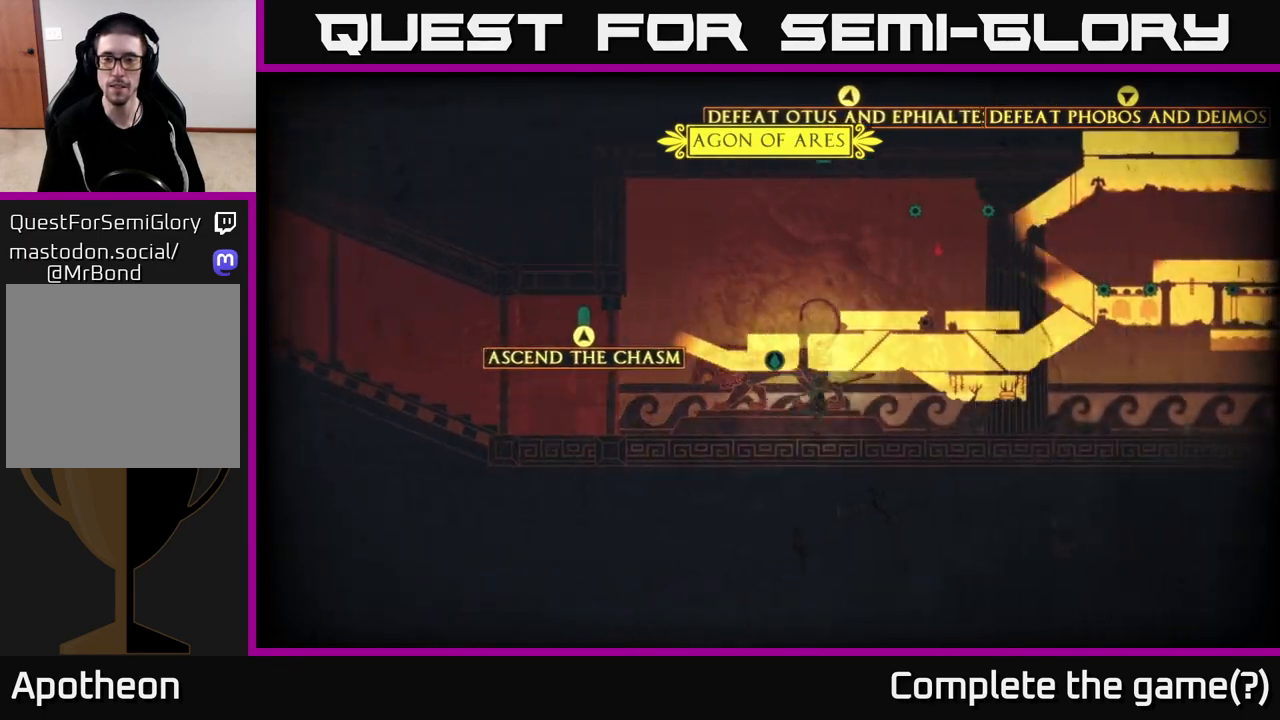
{"buttons": [], "left_stick": "right", "right_stick": "center", "events": []}
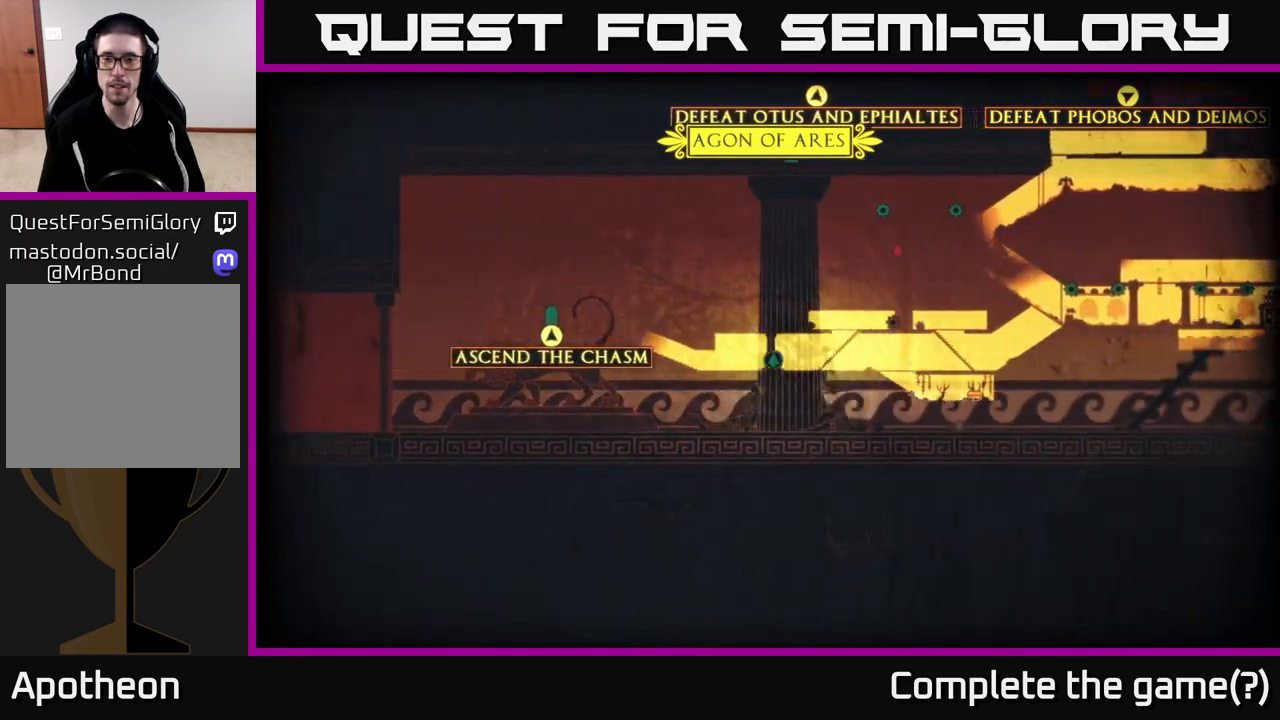
{"buttons": ["A"], "left_stick": "right", "right_stick": "center", "events": [[333, "A", "down"]]}
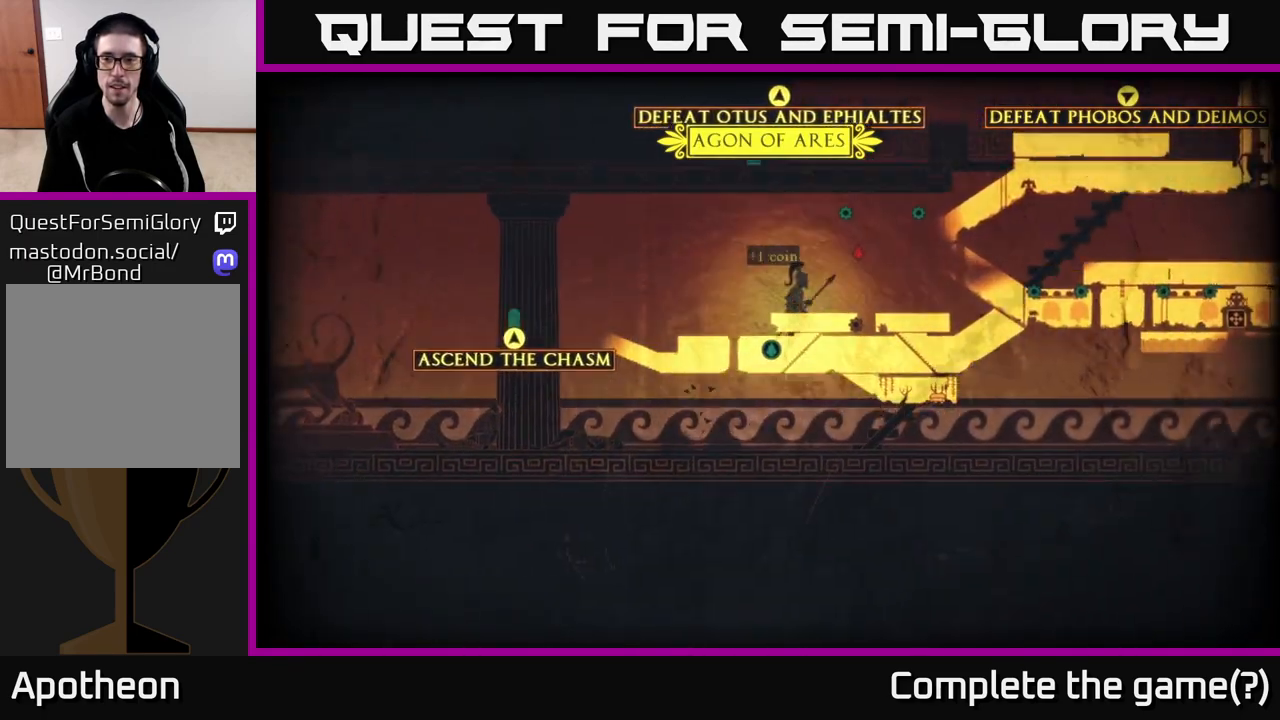
{"buttons": [], "left_stick": "right", "right_stick": "center", "events": [[333, "A", "up"]]}
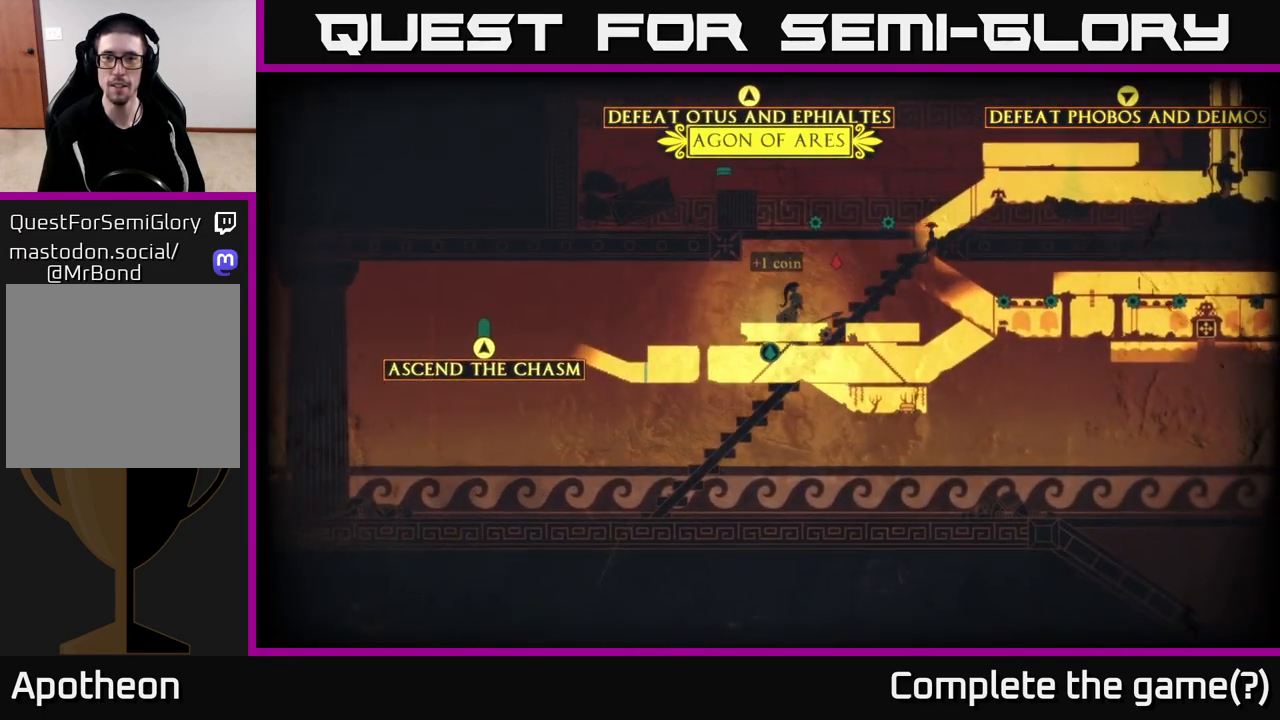
{"buttons": [], "left_stick": "left", "right_stick": "center", "events": [[117, "left_stick", "left"]]}
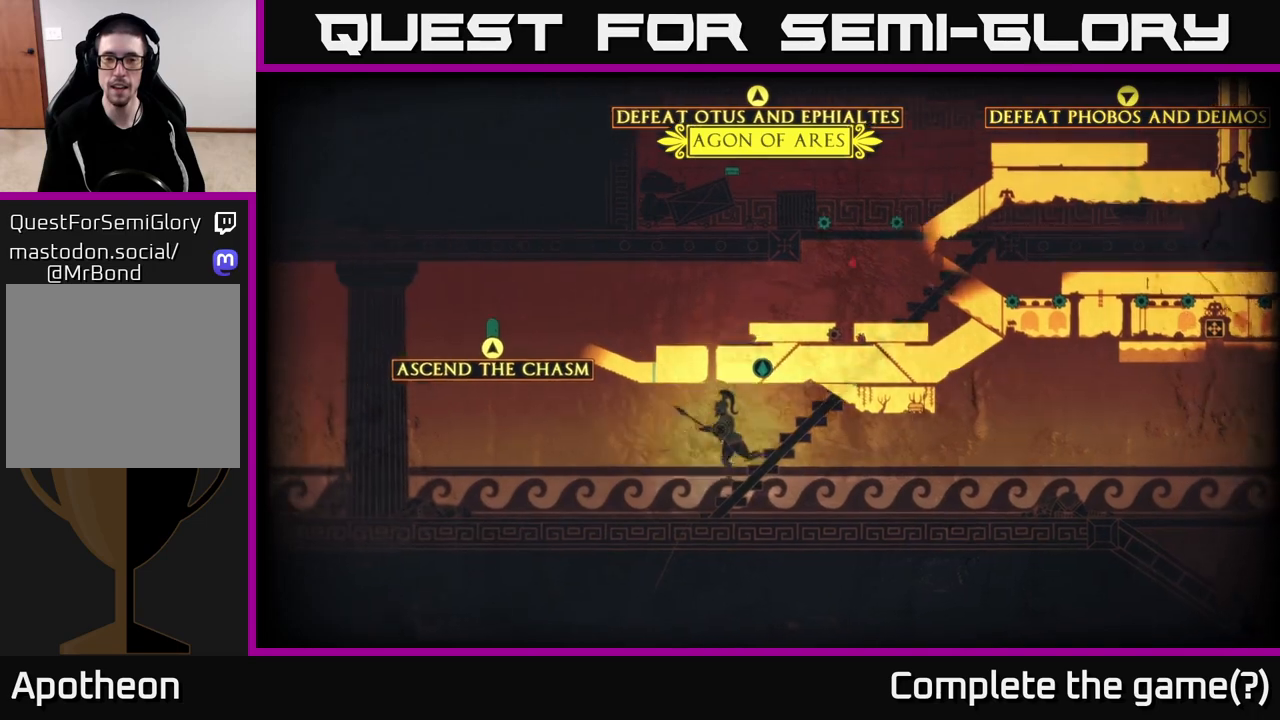
{"buttons": [], "left_stick": "left", "right_stick": "center", "events": []}
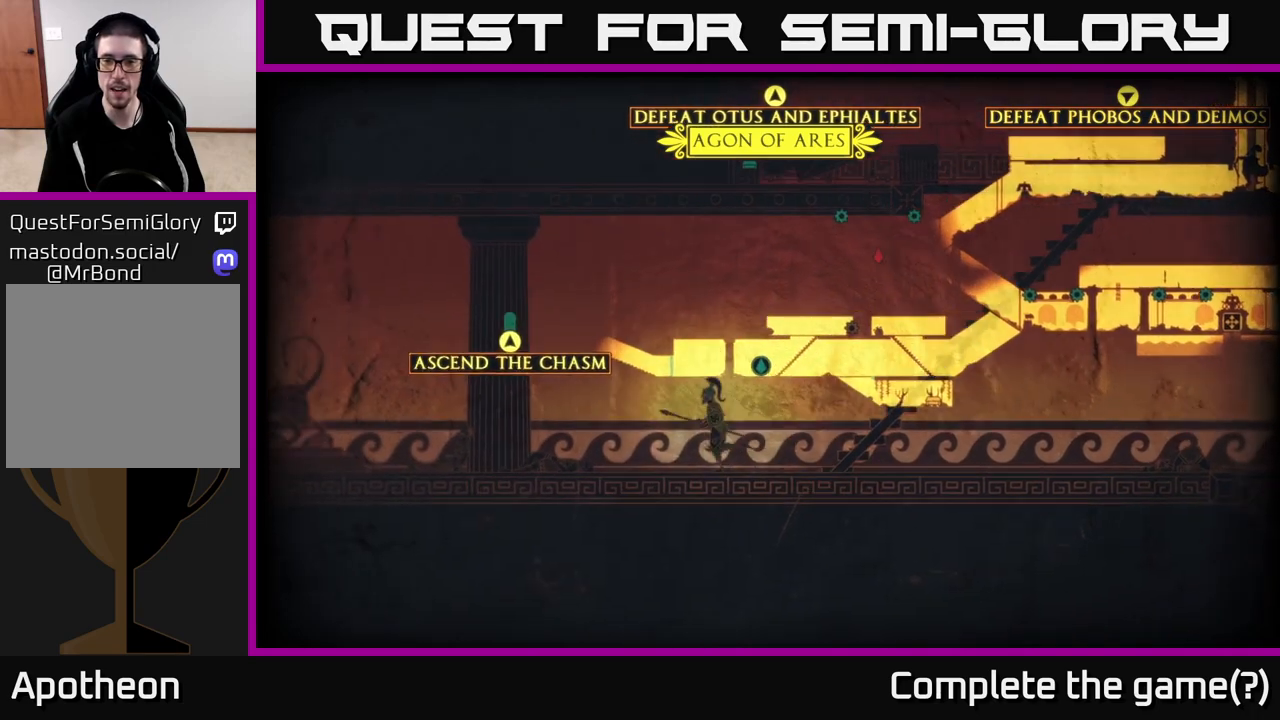
{"buttons": [], "left_stick": "left", "right_stick": "center", "events": []}
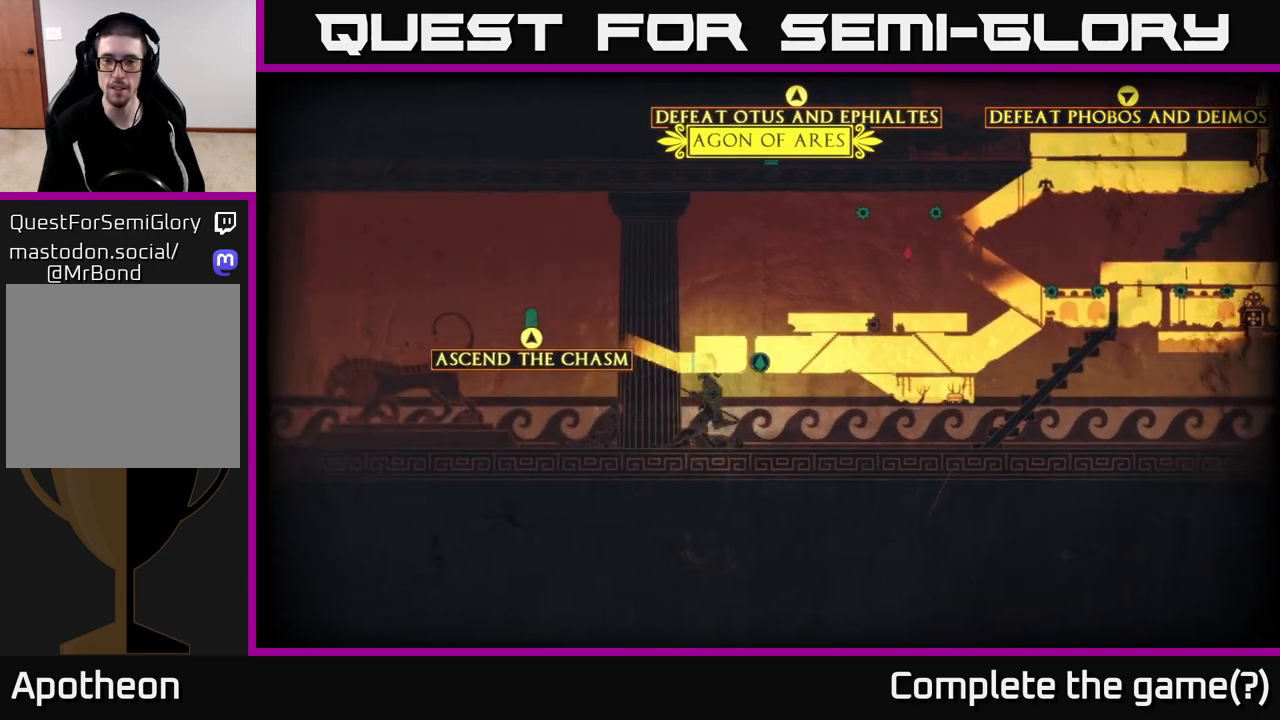
{"buttons": [], "left_stick": "down-left", "right_stick": "center", "events": [[183, "left_stick", "down-left"]]}
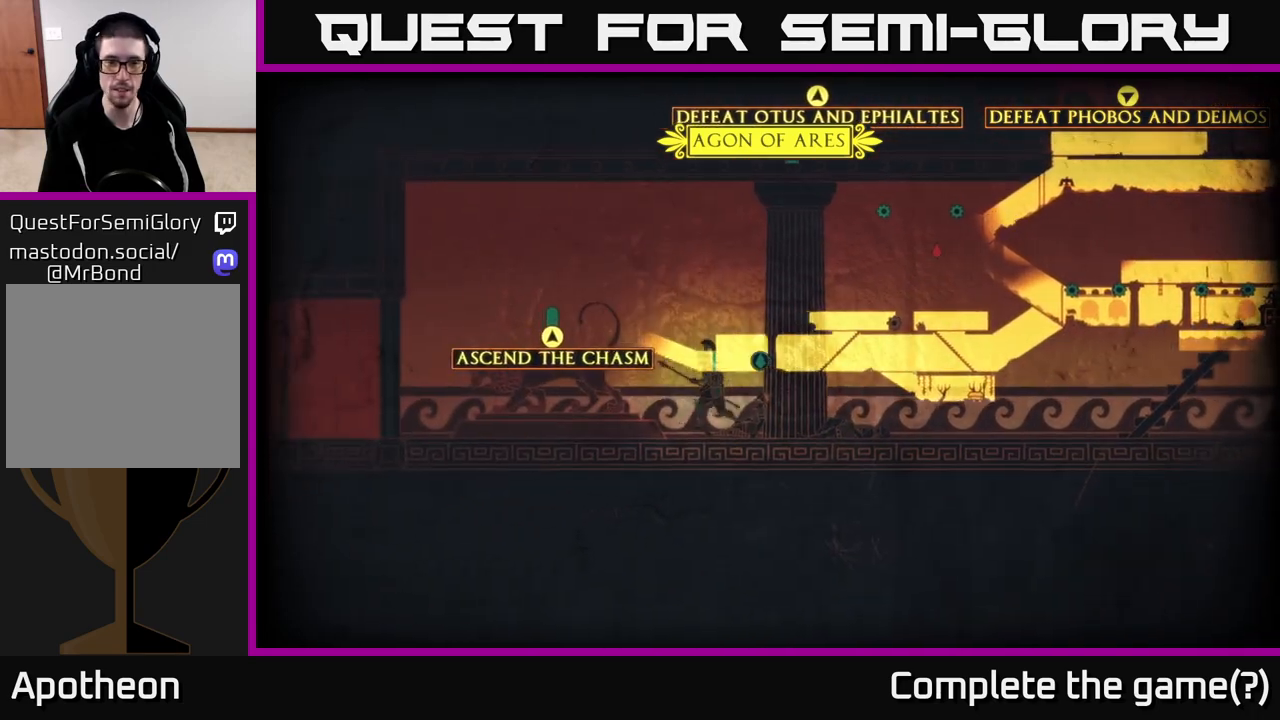
{"buttons": [], "left_stick": "down-left", "right_stick": "center", "events": []}
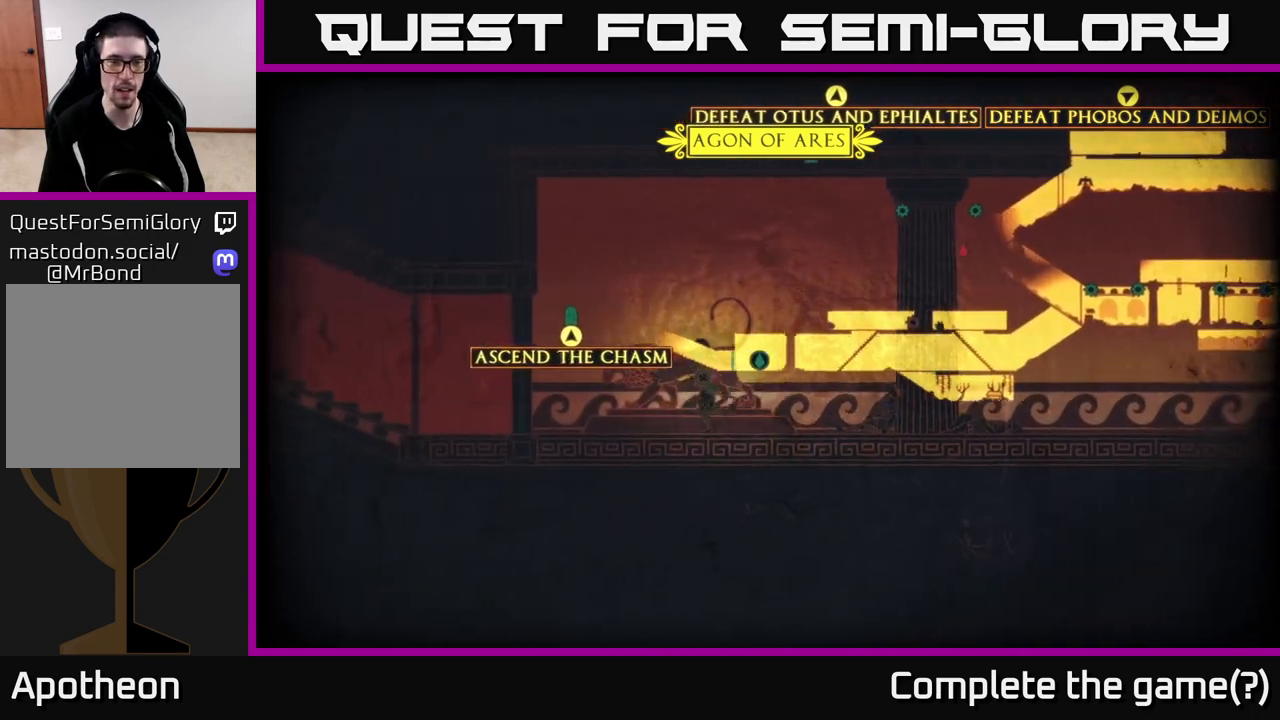
{"buttons": [], "left_stick": "left", "right_stick": "center", "events": [[133, "SELECT", "down"], [250, "SELECT", "up"], [333, "left_stick", "left"]]}
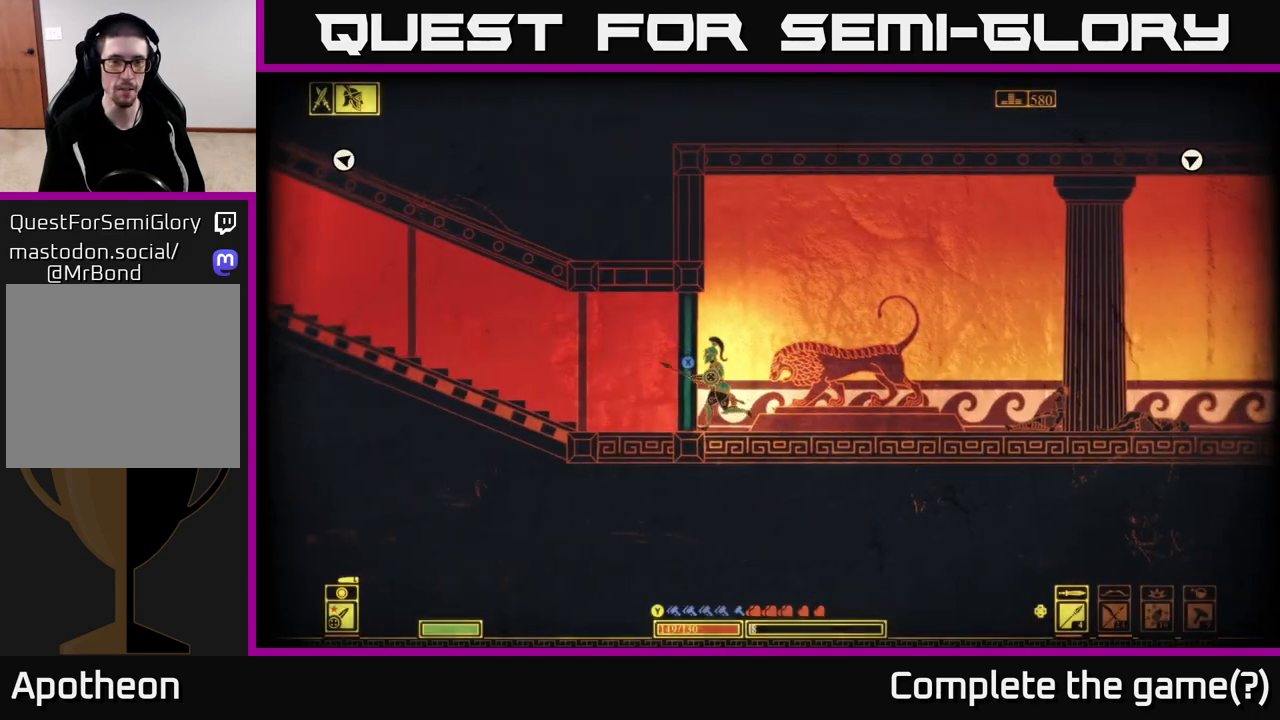
{"buttons": ["A"], "left_stick": "left", "right_stick": "center", "events": [[283, "A", "down"]]}
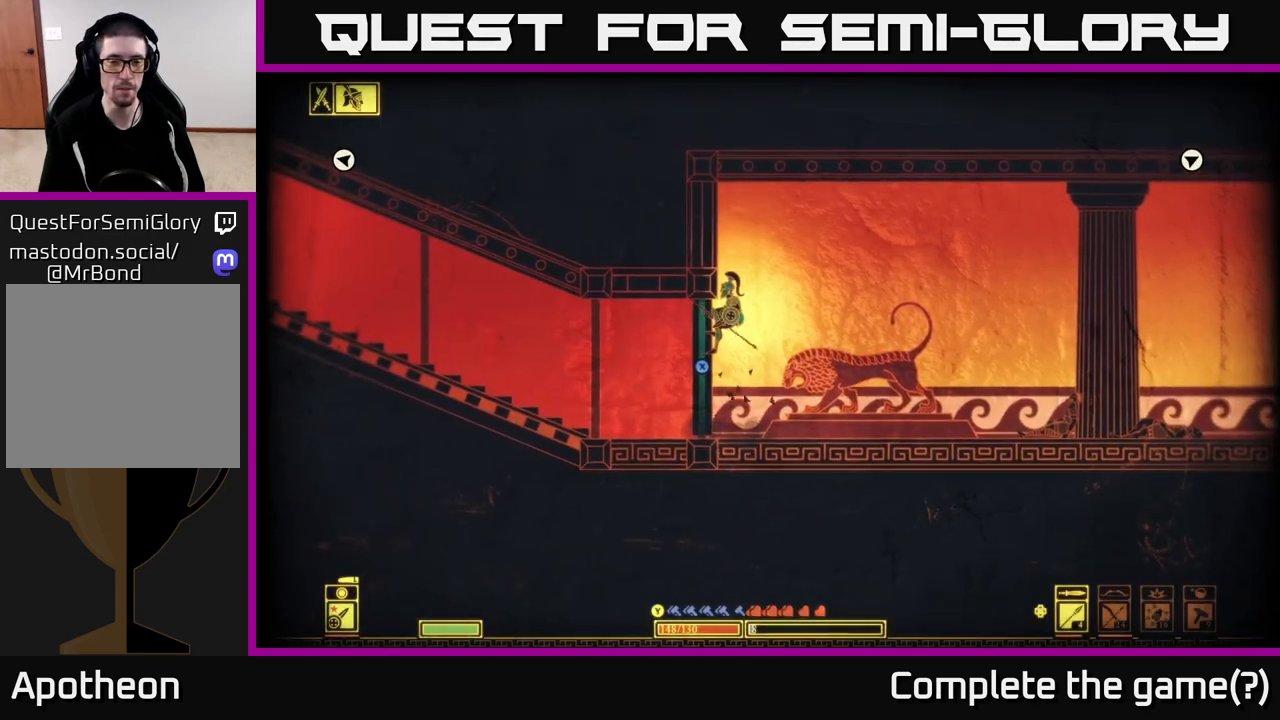
{"buttons": ["X"], "left_stick": "center", "right_stick": "center", "events": [[67, "A", "up"], [233, "X", "down"], [250, "left_stick", "center"]]}
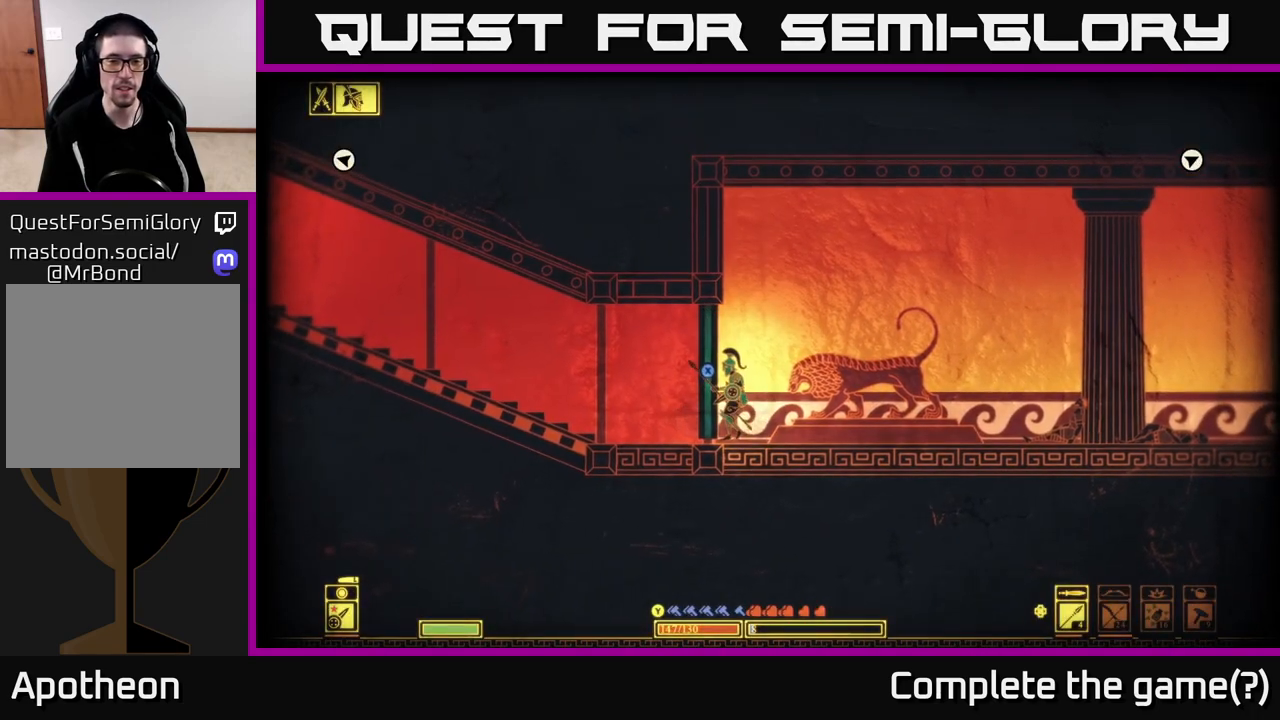
{"buttons": [], "left_stick": "left", "right_stick": "center", "events": [[367, "left_stick", "left"], [500, "X", "up"]]}
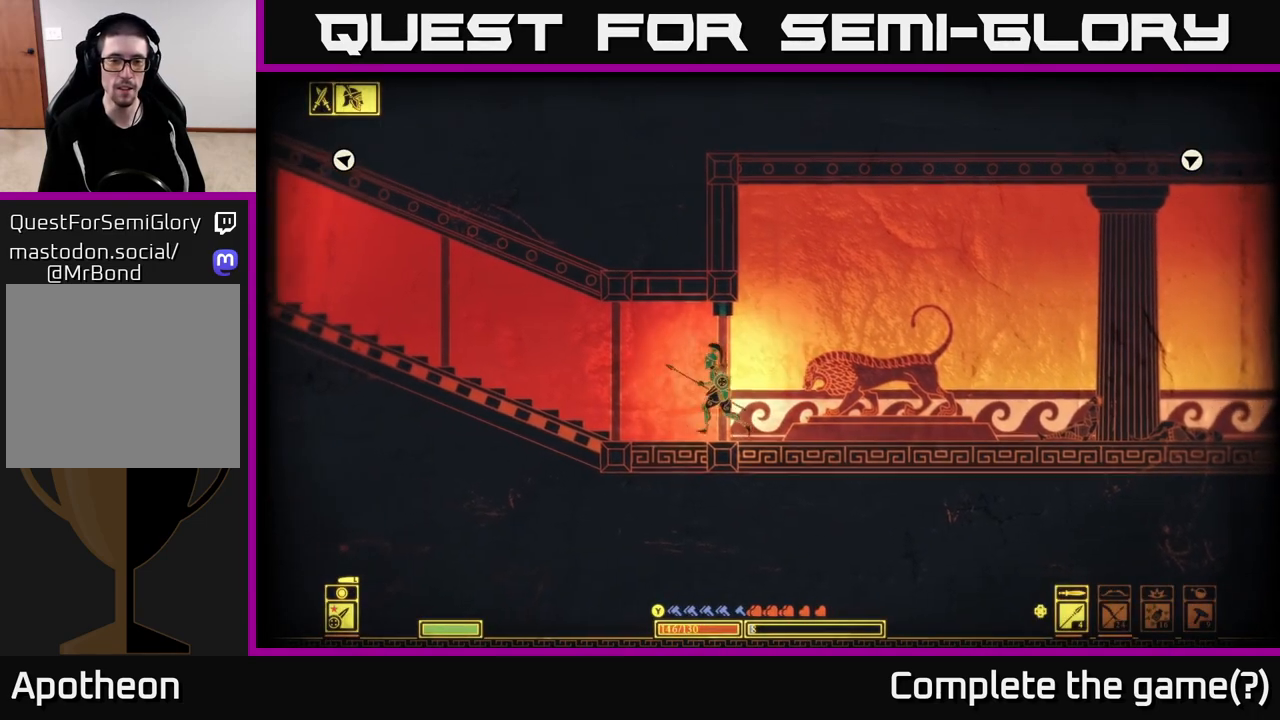
{"buttons": ["A"], "left_stick": "left", "right_stick": "center", "events": [[383, "A", "down"]]}
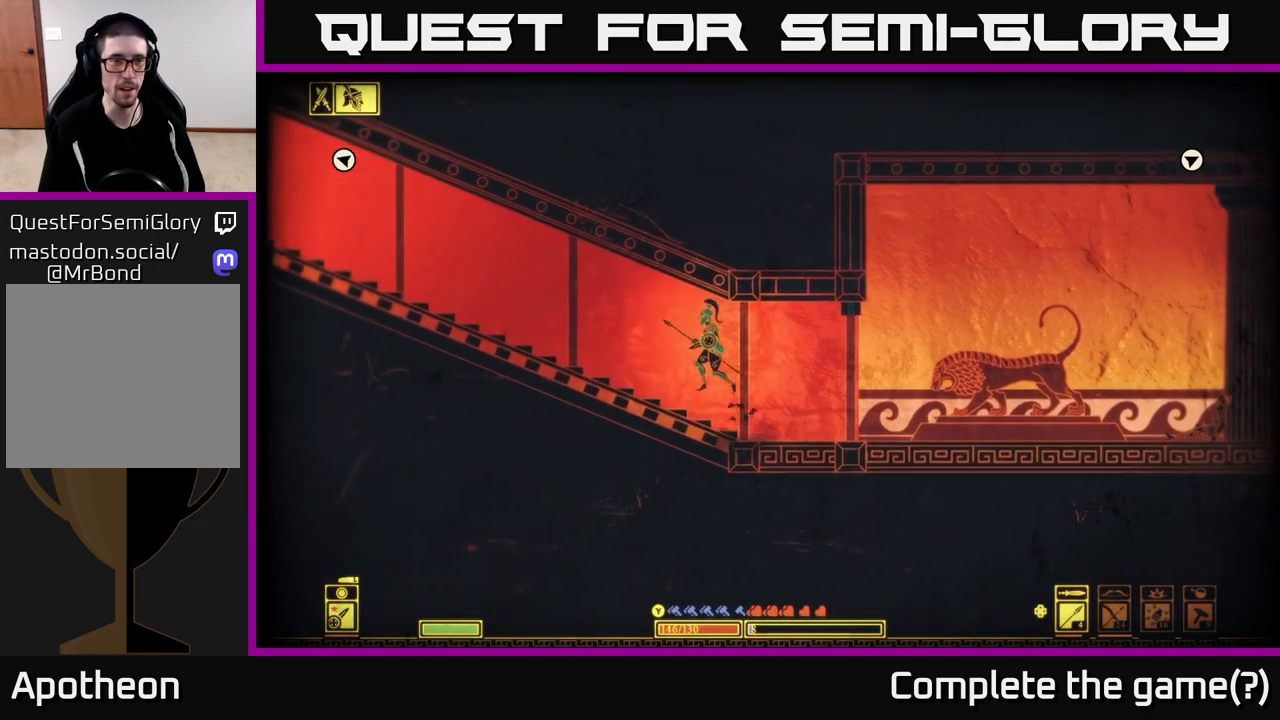
{"buttons": ["B"], "left_stick": "left", "right_stick": "center", "events": [[150, "A", "up"], [317, "B", "down"]]}
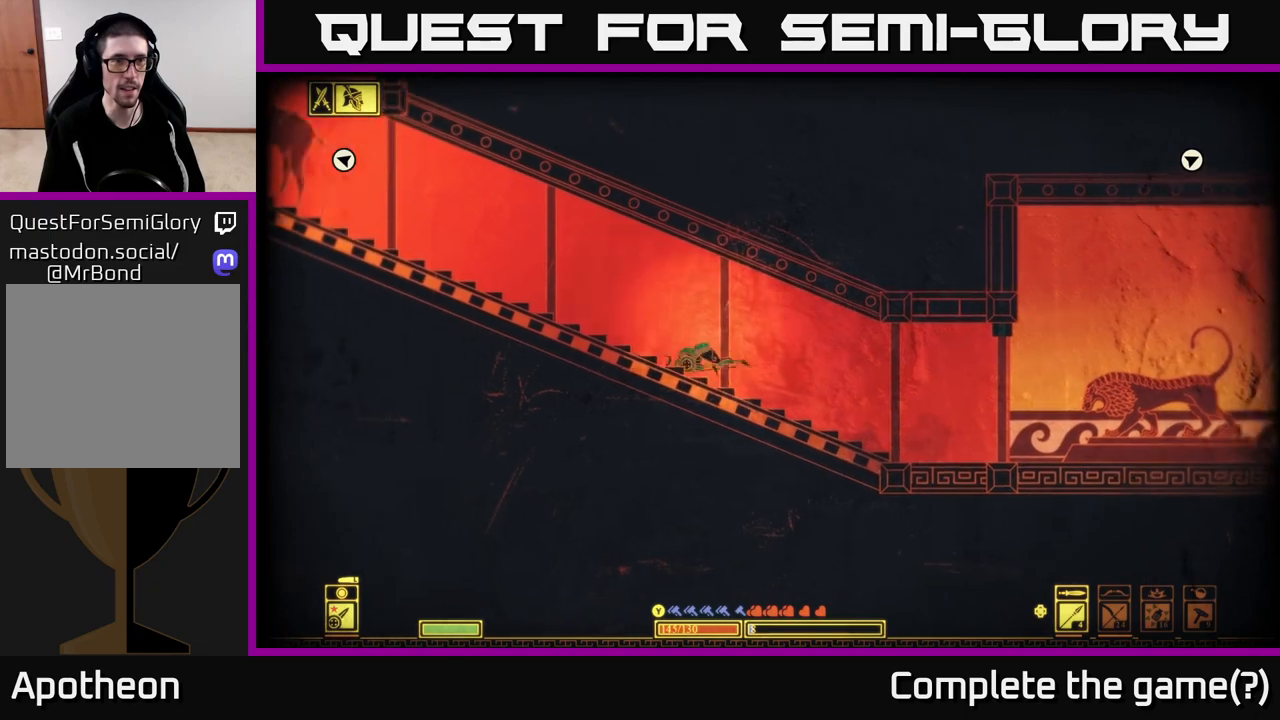
{"buttons": [], "left_stick": "left", "right_stick": "center", "events": [[183, "B", "up"]]}
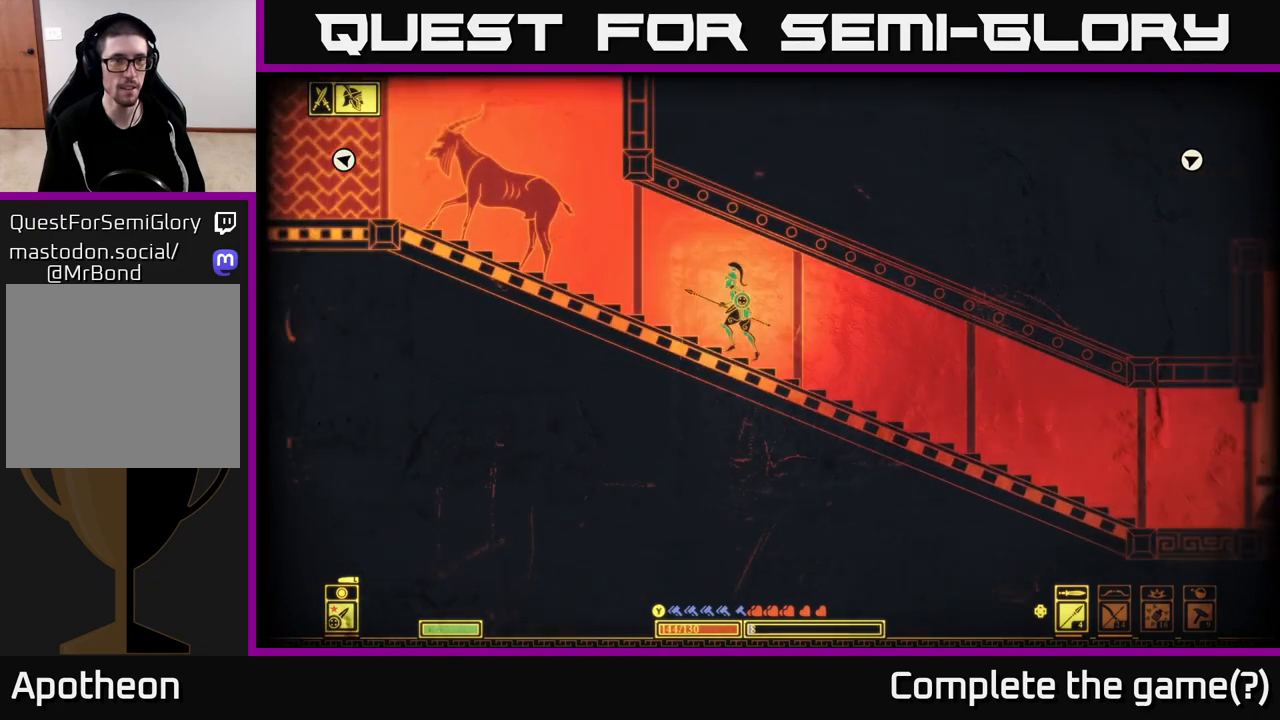
{"buttons": [], "left_stick": "left", "right_stick": "center", "events": [[183, "A", "down"], [500, "A", "up"]]}
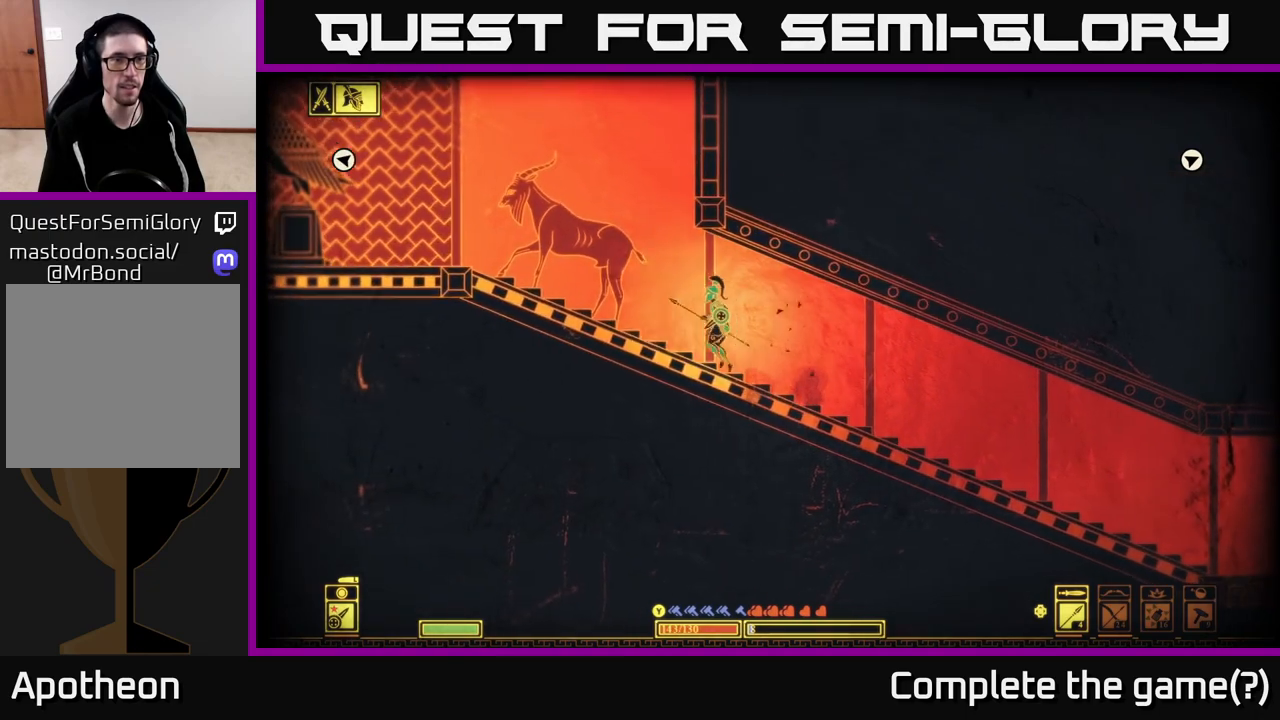
{"buttons": [], "left_stick": "left", "right_stick": "up-left", "events": [[317, "right_stick", "up-left"]]}
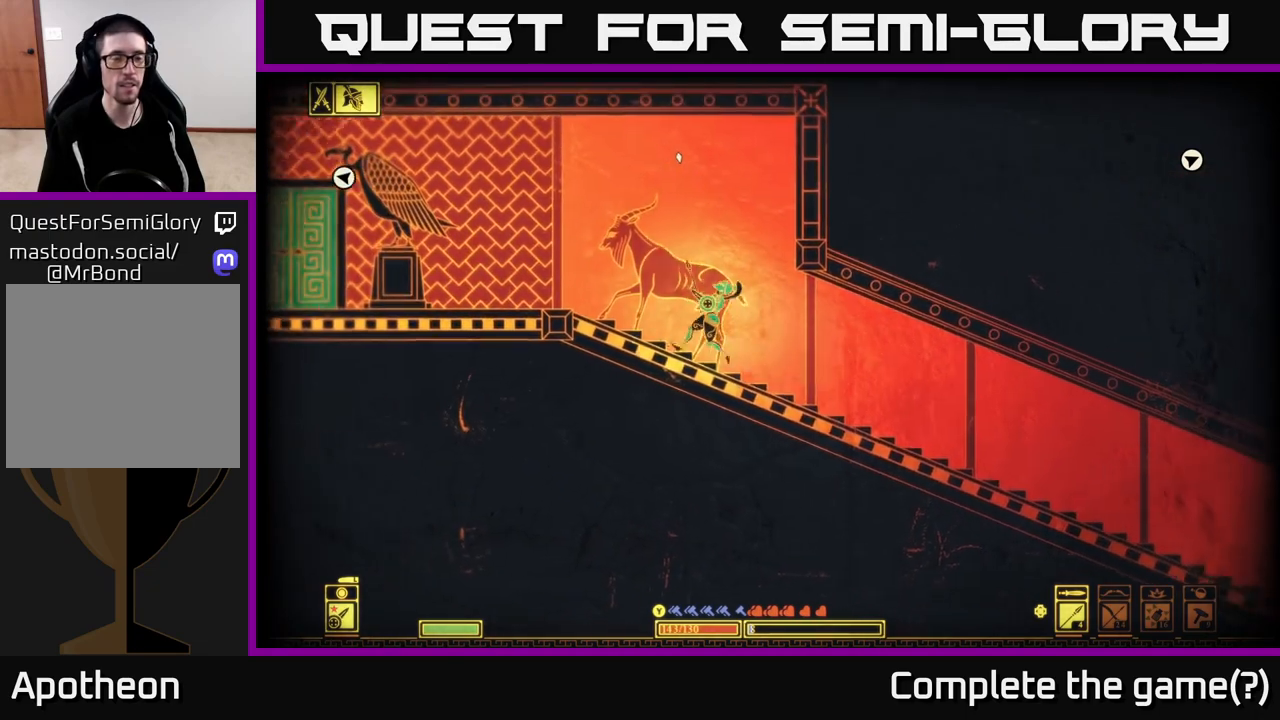
{"buttons": [], "left_stick": "left", "right_stick": "up-left", "events": []}
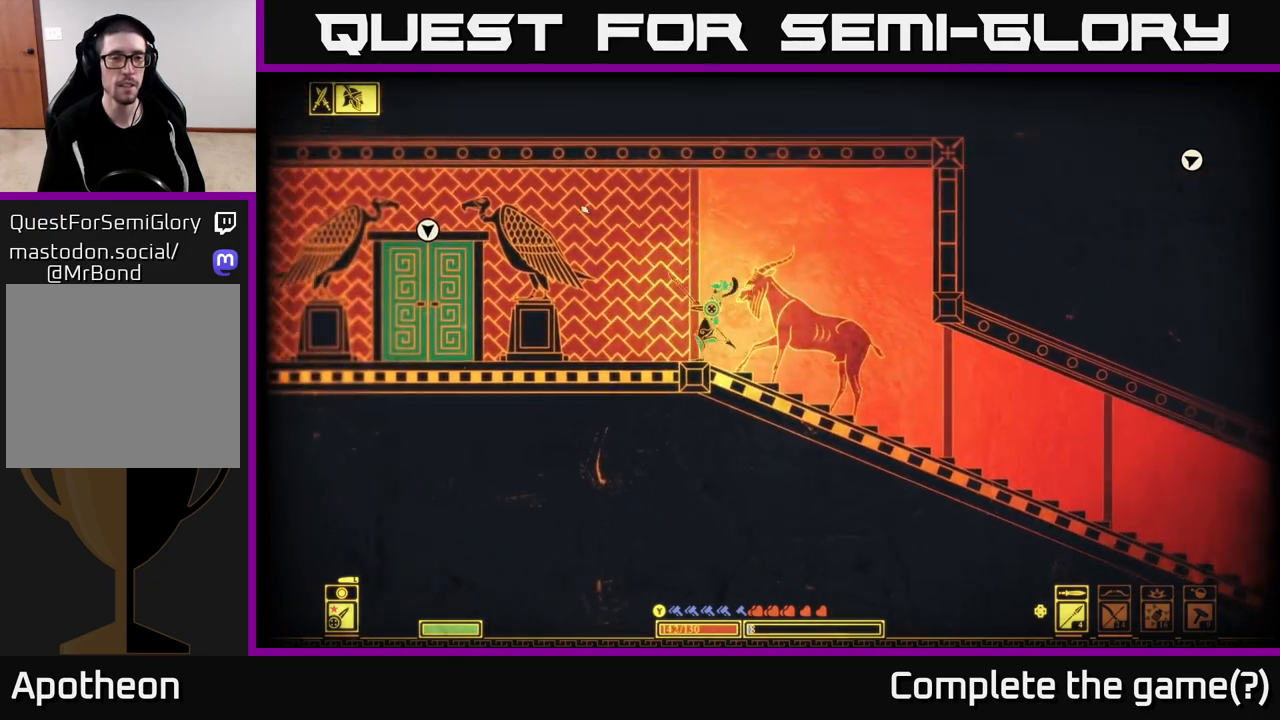
{"buttons": [], "left_stick": "left", "right_stick": "left", "events": [[50, "right_stick", "left"]]}
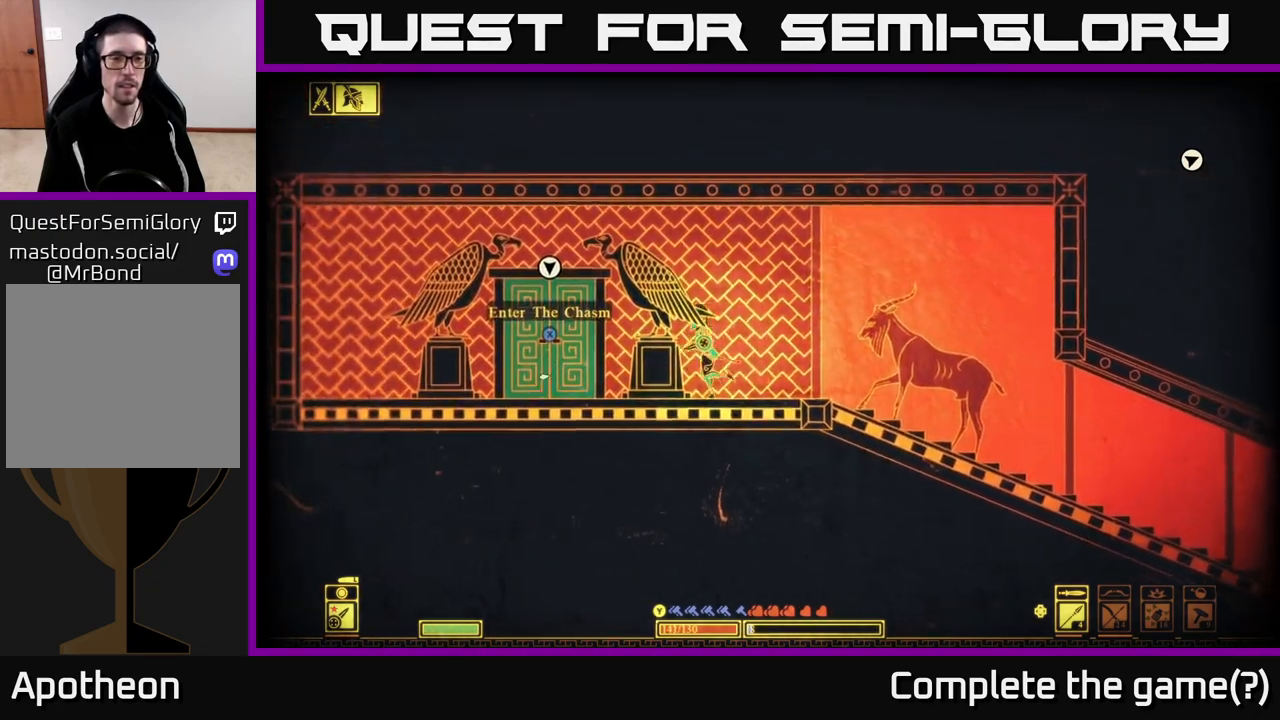
{"buttons": ["X"], "left_stick": "center", "right_stick": "center", "events": [[33, "right_stick", "down-left"], [317, "right_stick", "center"], [467, "left_stick", "center"], [483, "X", "down"]]}
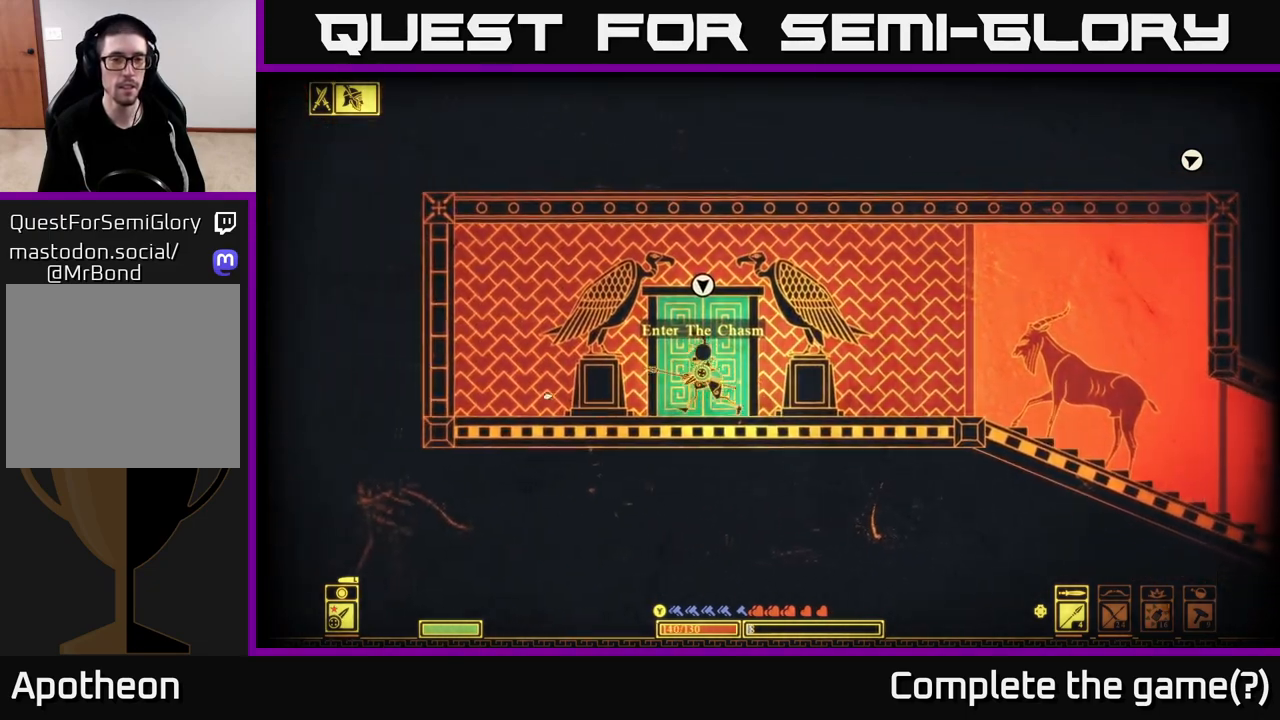
{"buttons": ["X"], "left_stick": "center", "right_stick": "center", "events": []}
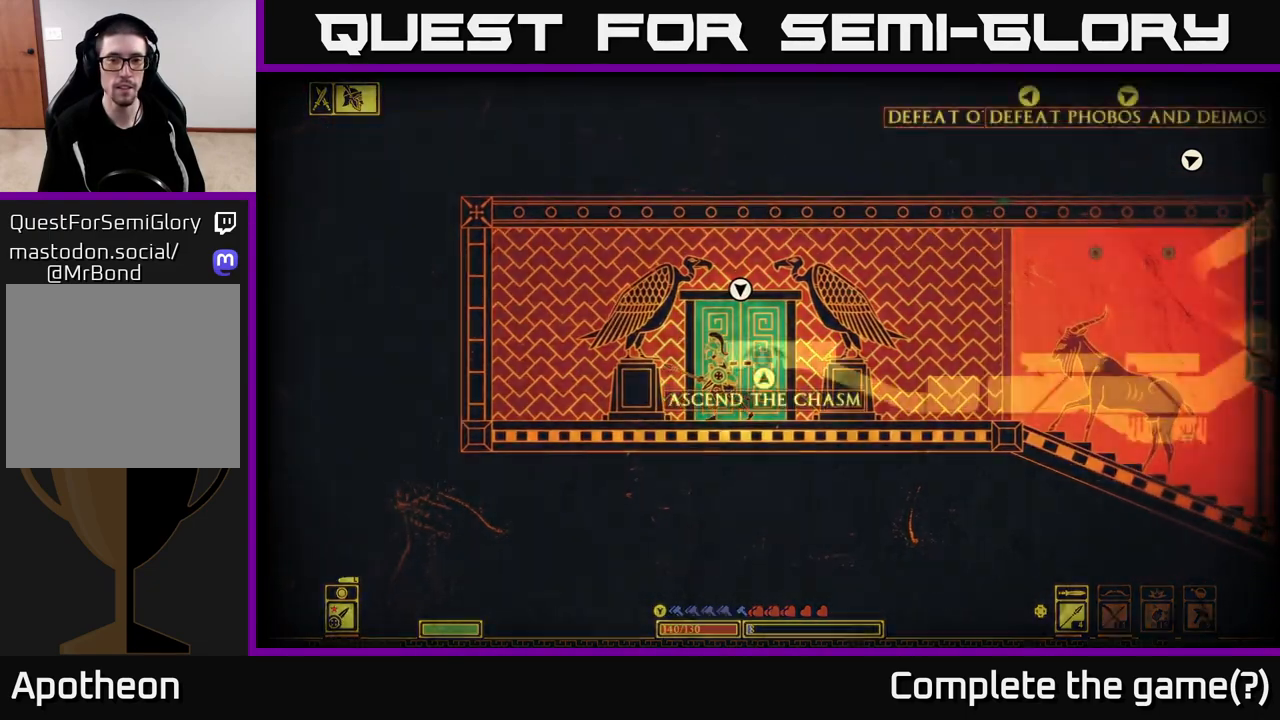
{"buttons": [], "left_stick": "center", "right_stick": "center", "events": [[350, "X", "up"]]}